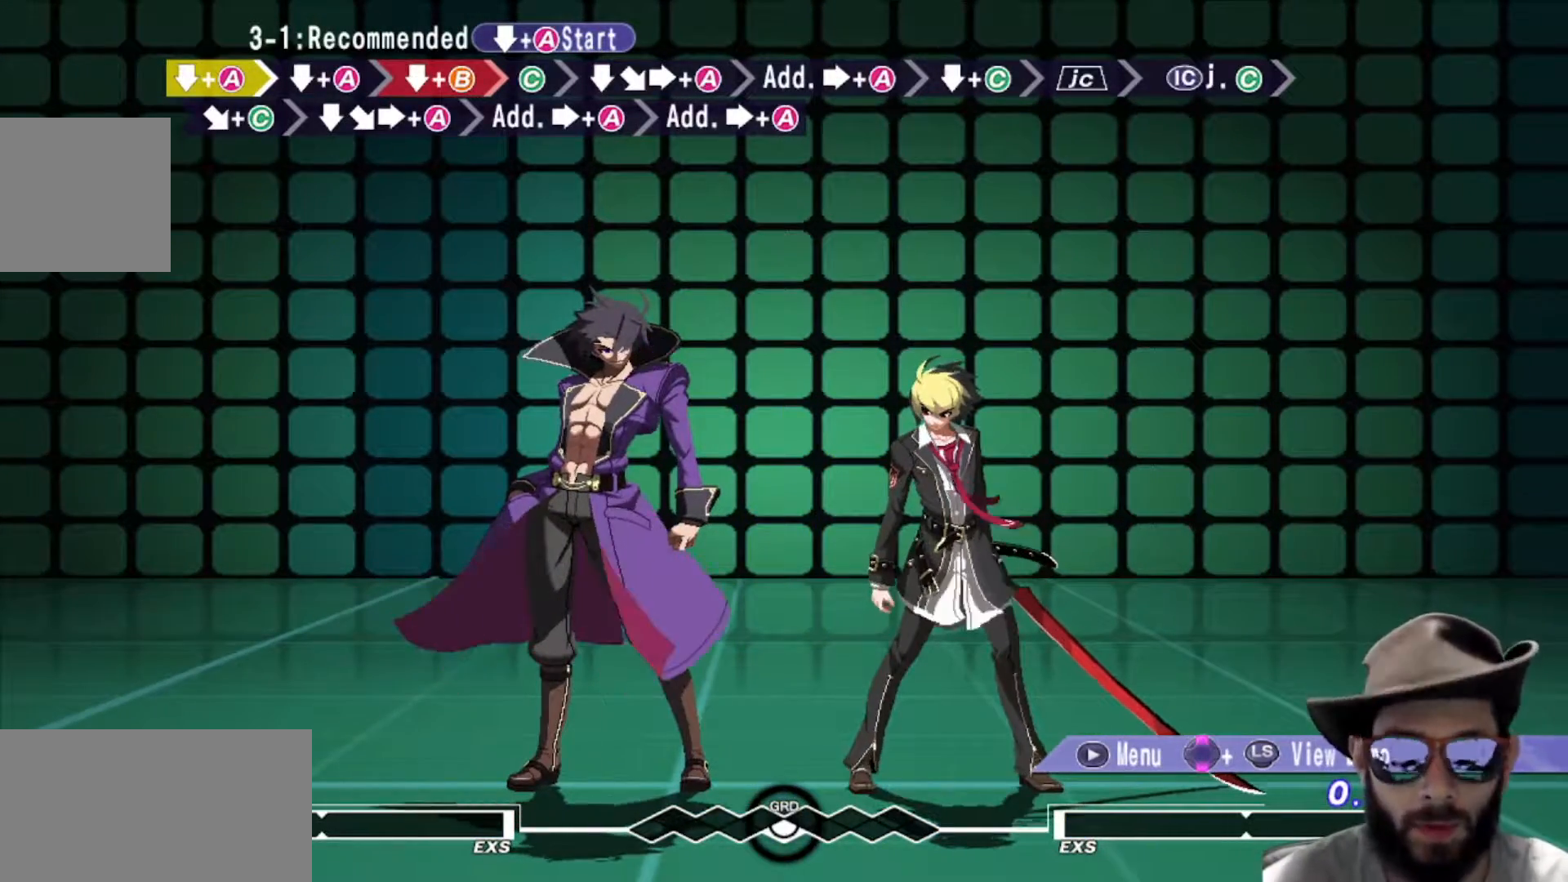
Gameplay with a controller (arcade stick); each line is a JSON object with the inputs held at the frame after it. "events" lists button and stick changes between this image and that frame as [ms after this image, input, new state], when the widget could be followed in between. Not read: L3 R2 R3.
{"buttons": [], "left_stick": "center", "events": []}
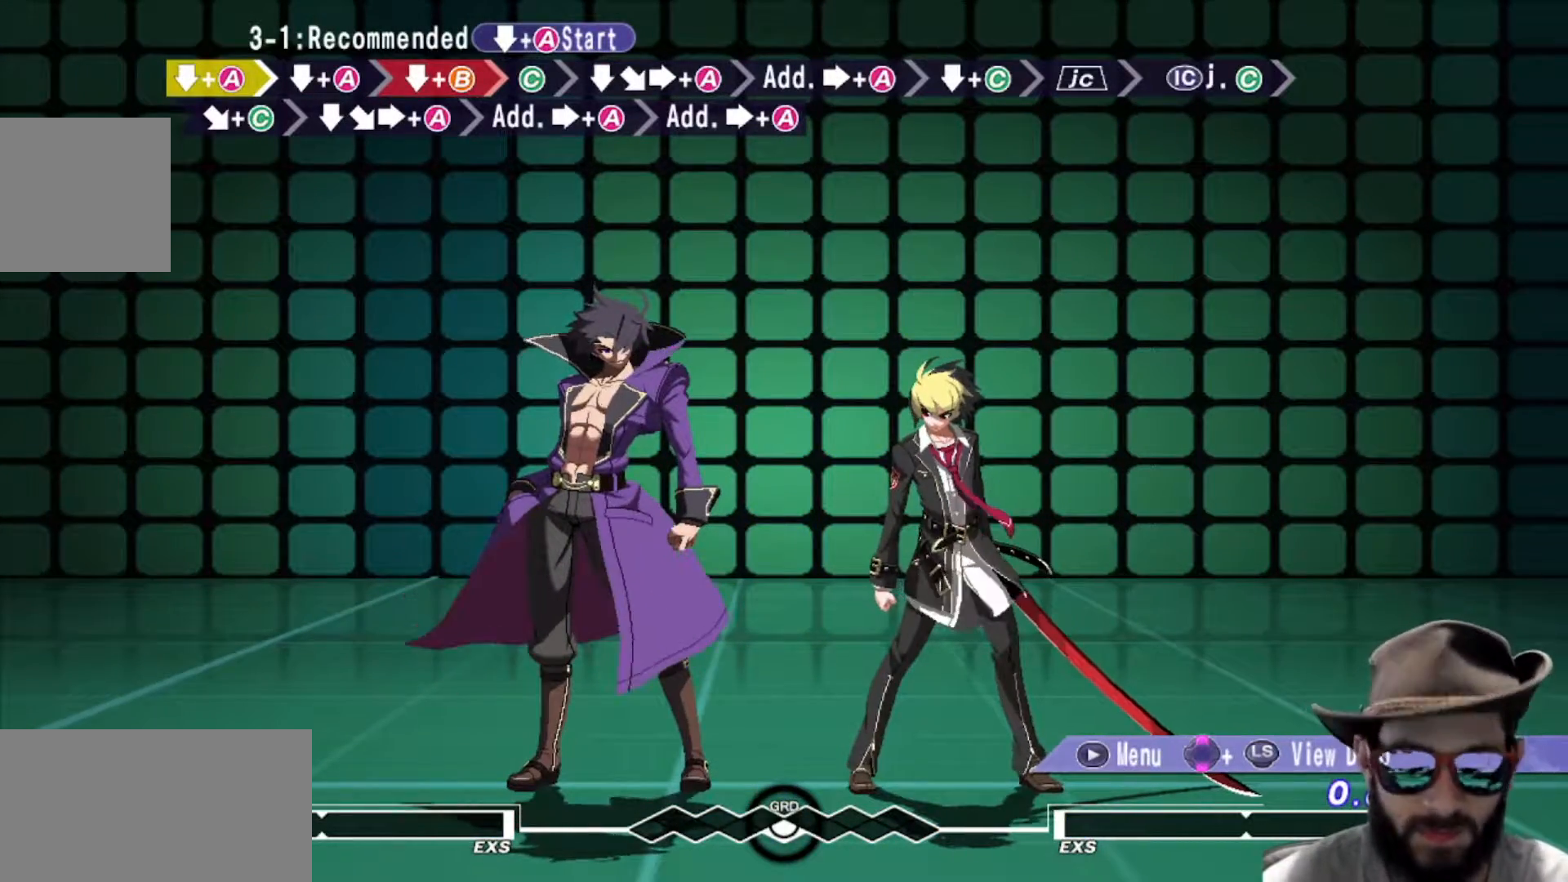
{"buttons": [], "left_stick": "center", "events": []}
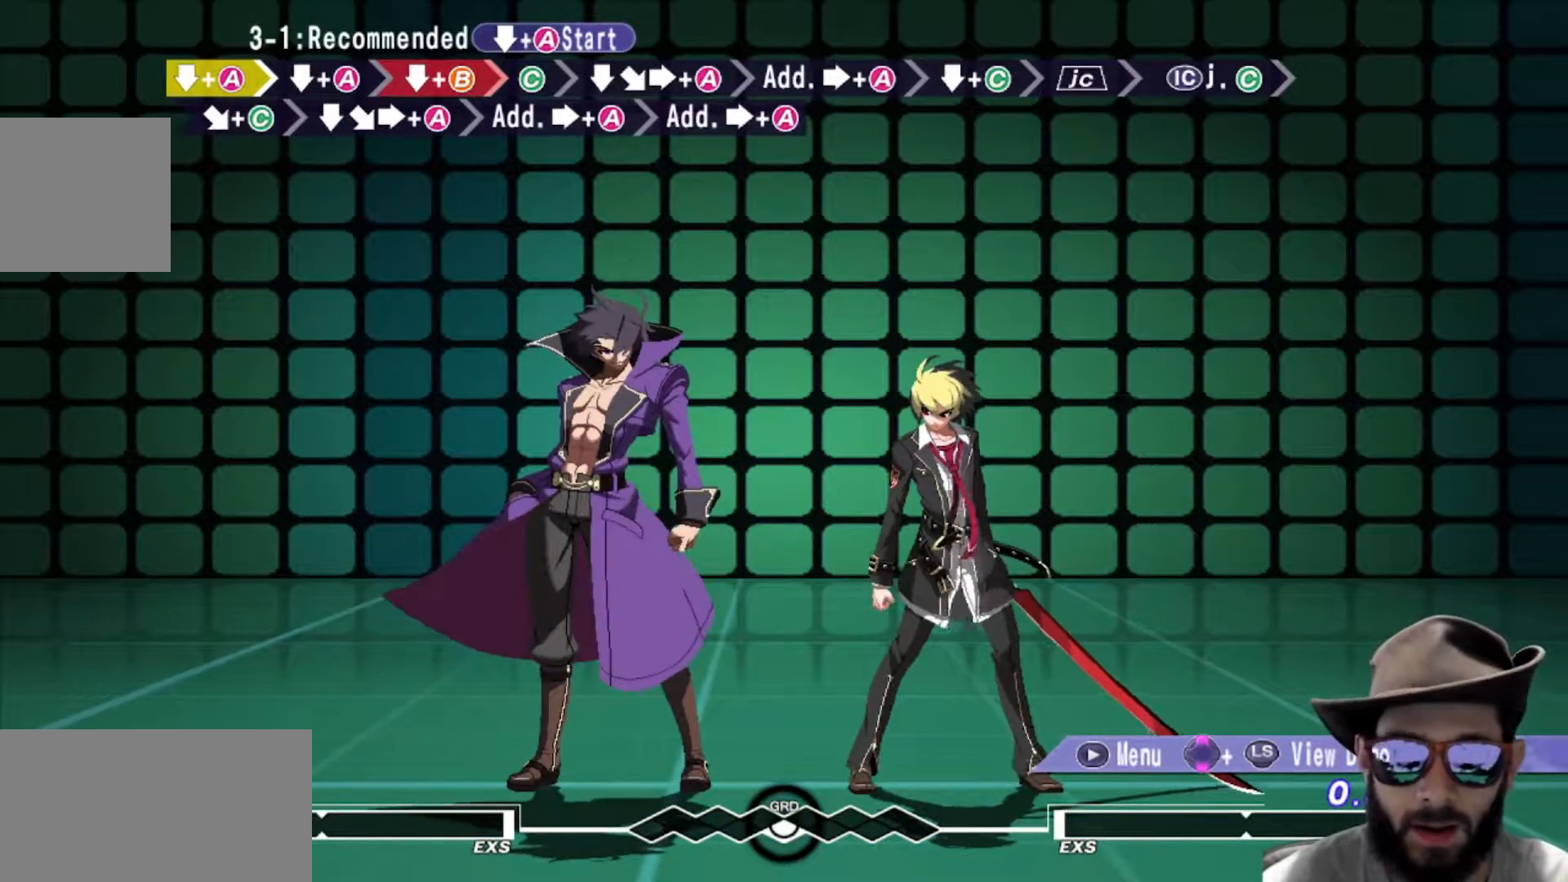
{"buttons": [], "left_stick": "center", "events": []}
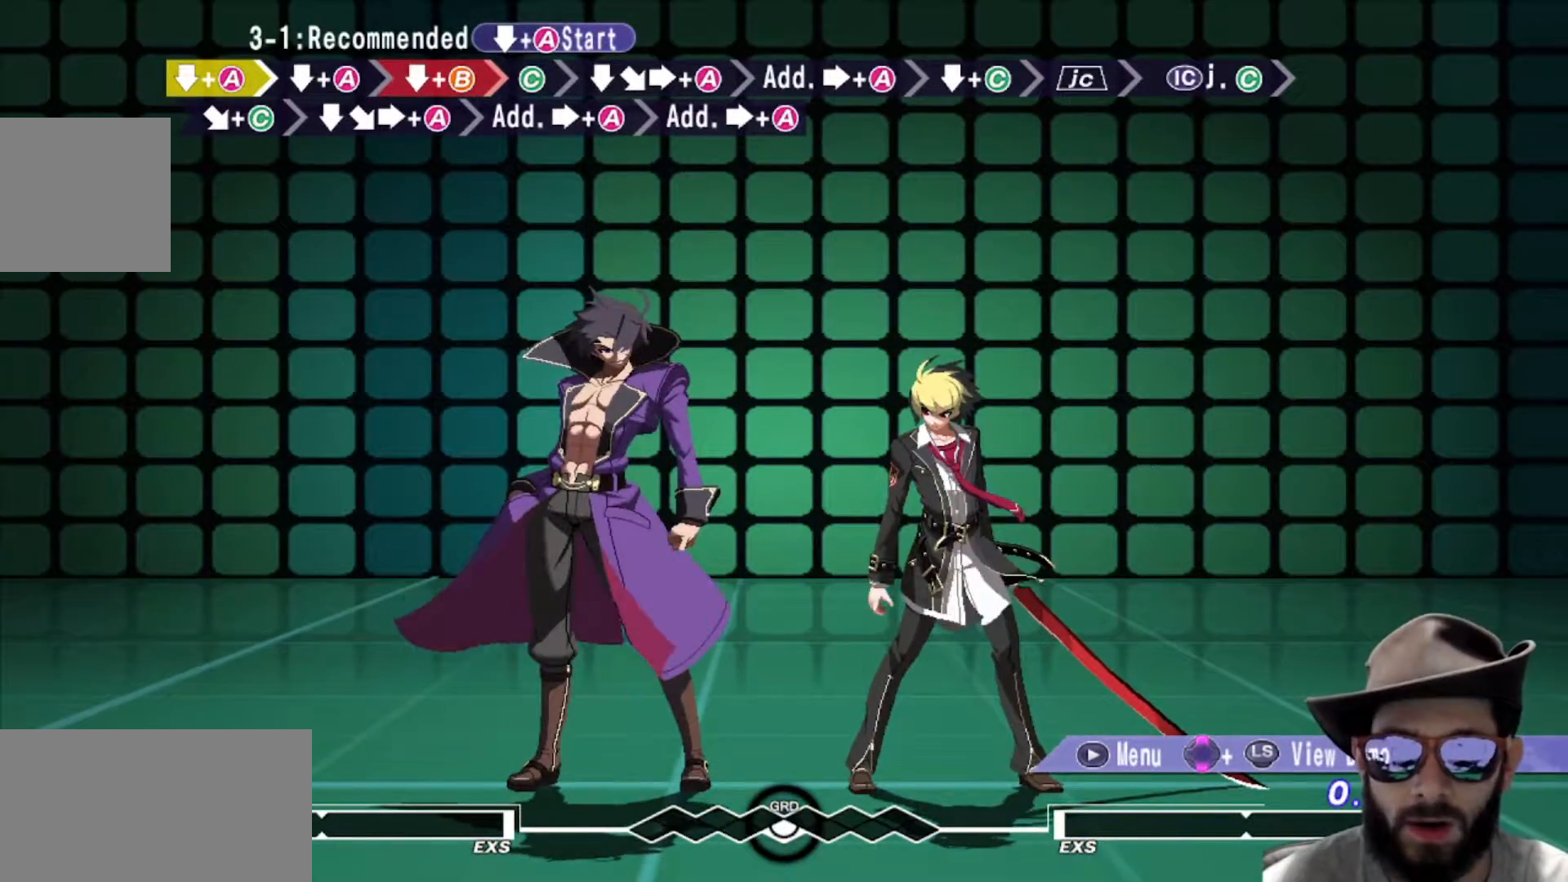
{"buttons": [], "left_stick": "right", "events": [[50, "left_stick", "down-right"], [67, "R1", "down"], [167, "R1", "up"], [167, "left_stick", "center"], [300, "left_stick", "down"], [451, "left_stick", "right"]]}
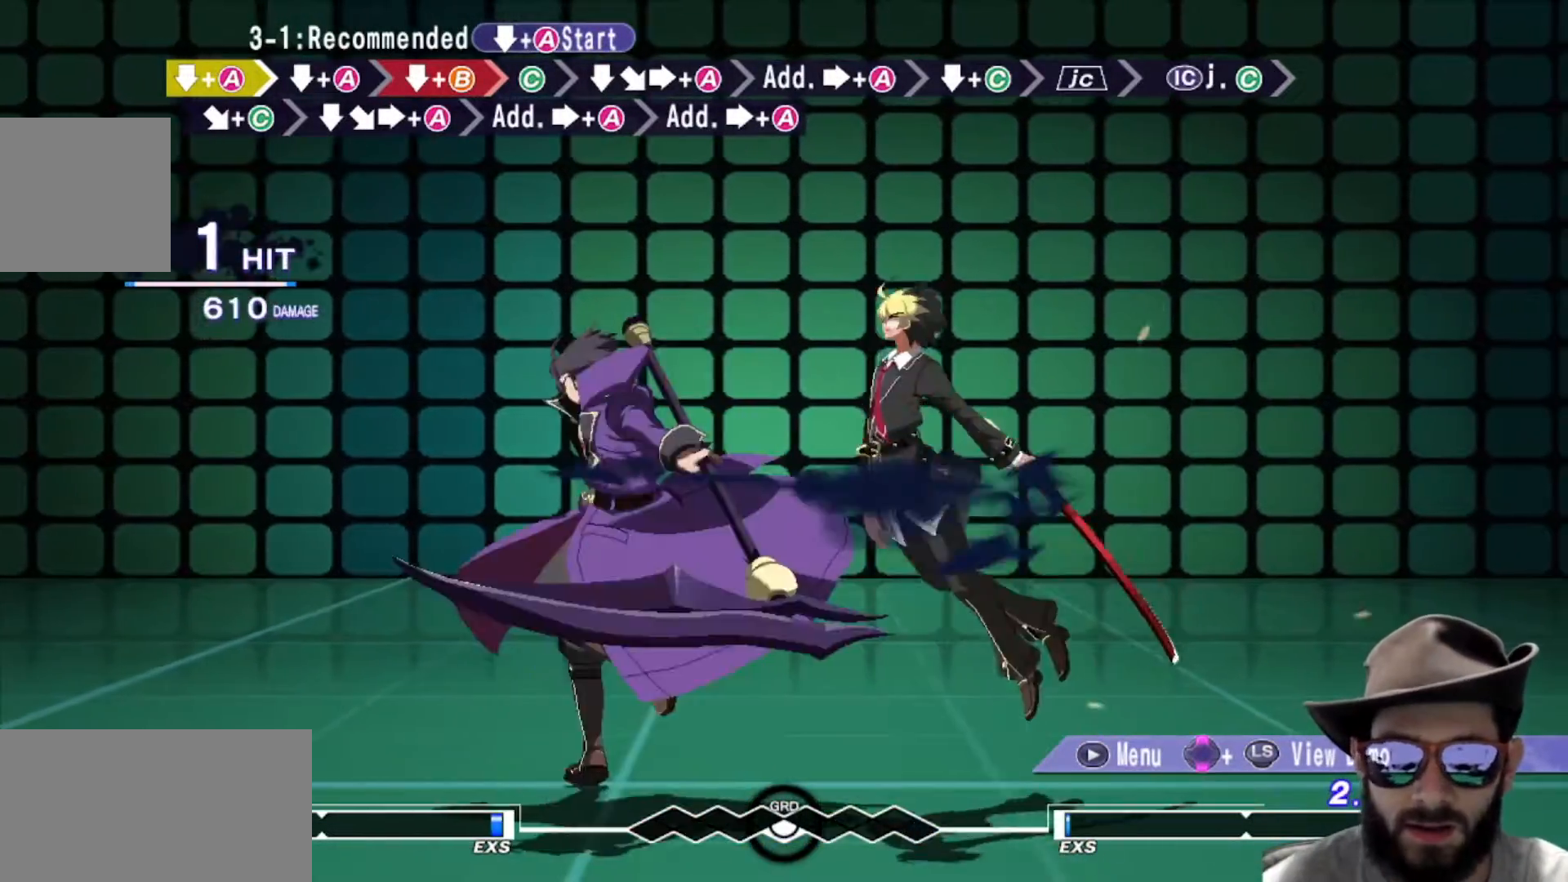
{"buttons": [], "left_stick": "right", "events": []}
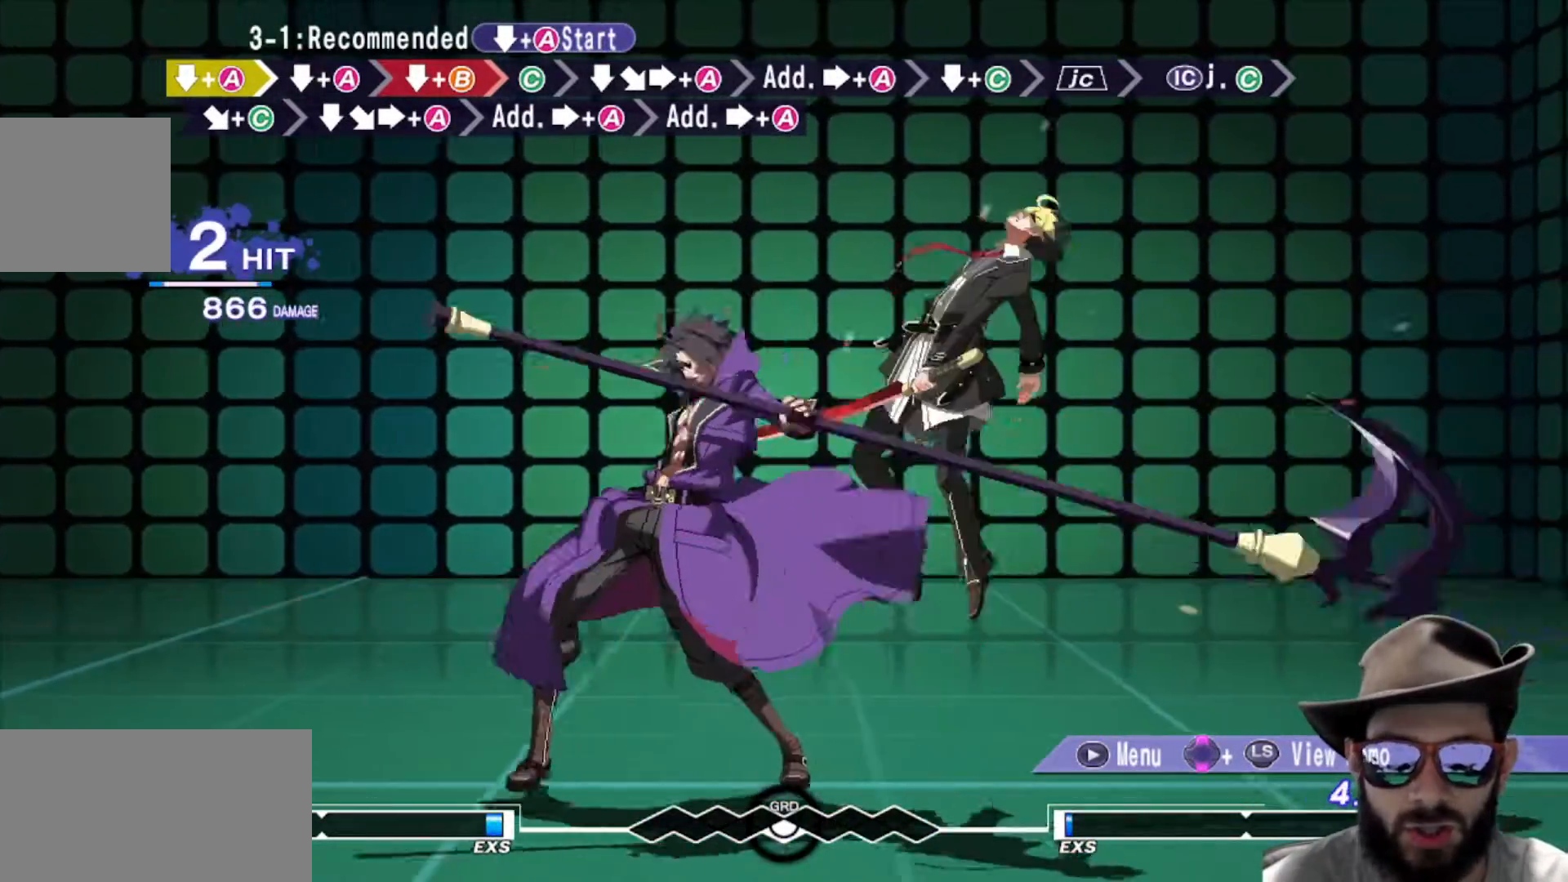
{"buttons": [], "left_stick": "right", "events": []}
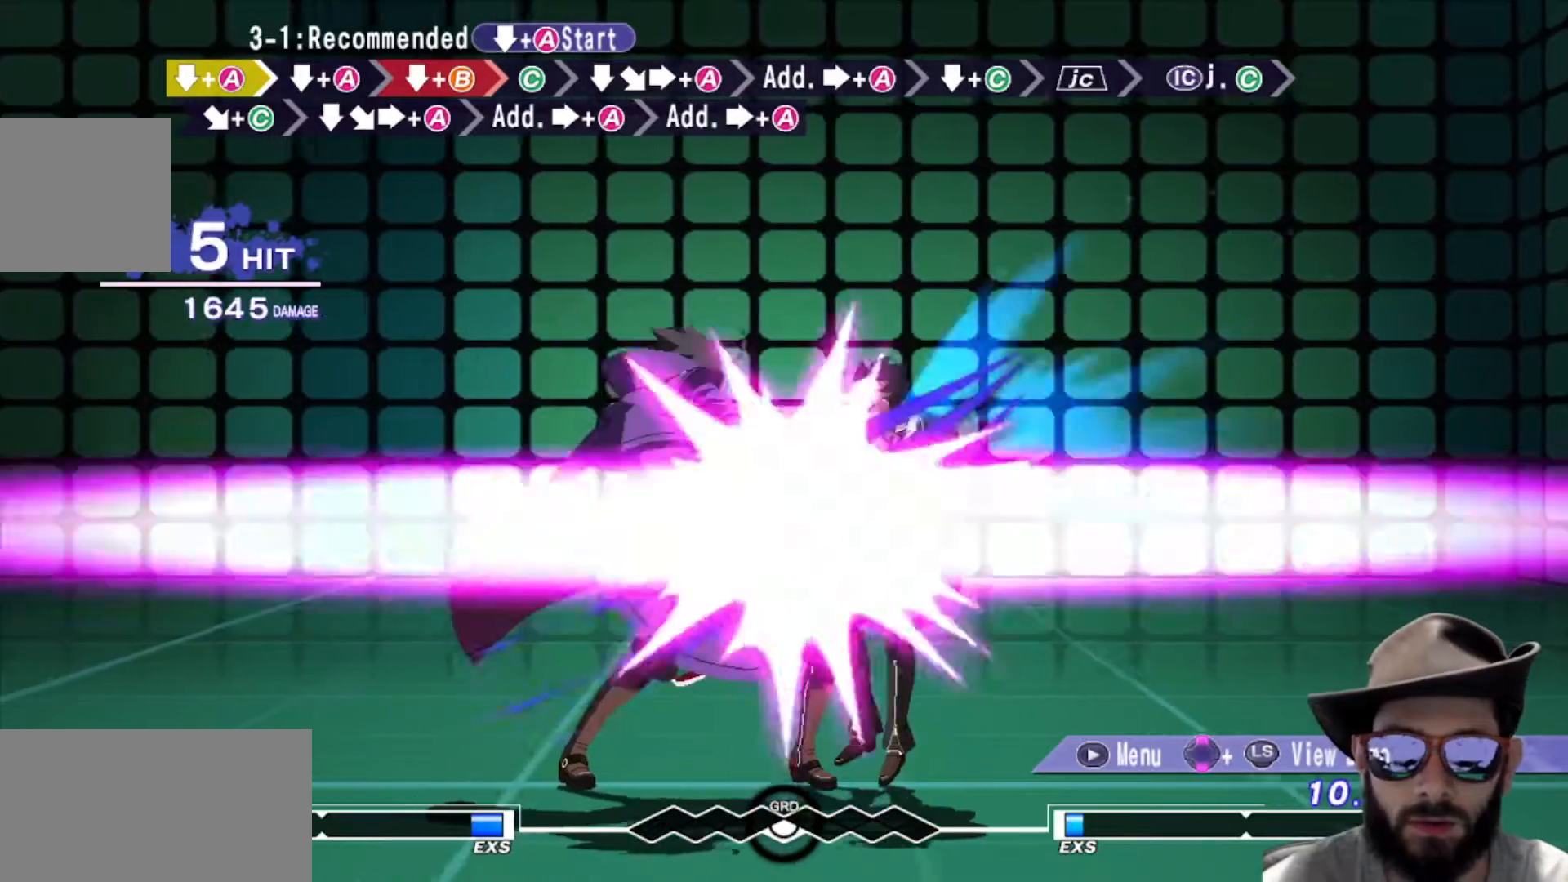
{"buttons": [], "left_stick": "center", "events": [[283, "left_stick", "center"]]}
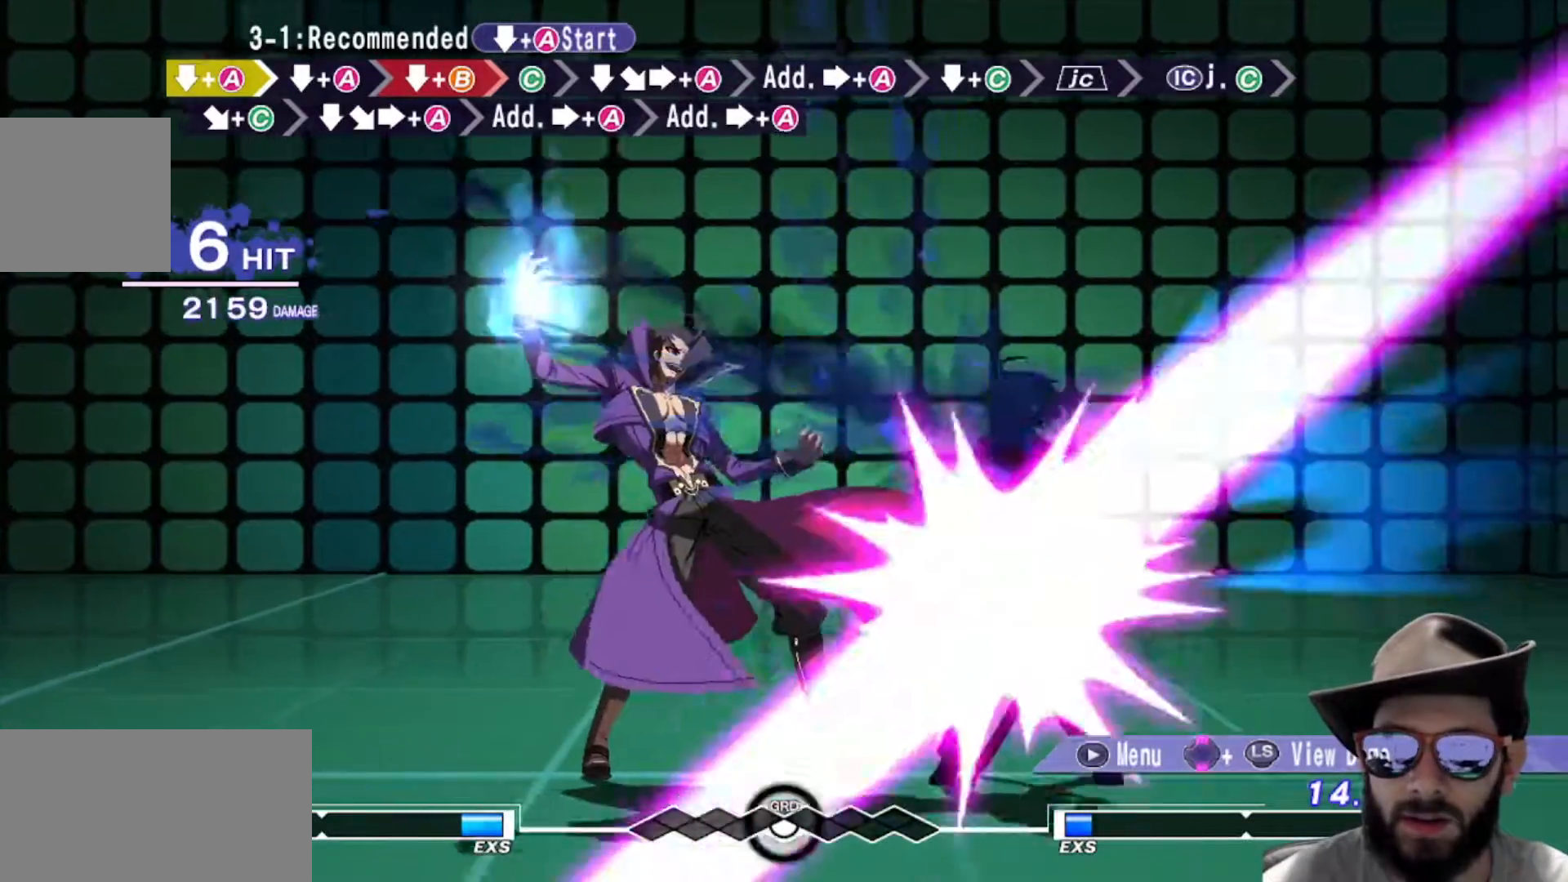
{"buttons": [], "left_stick": "center", "events": []}
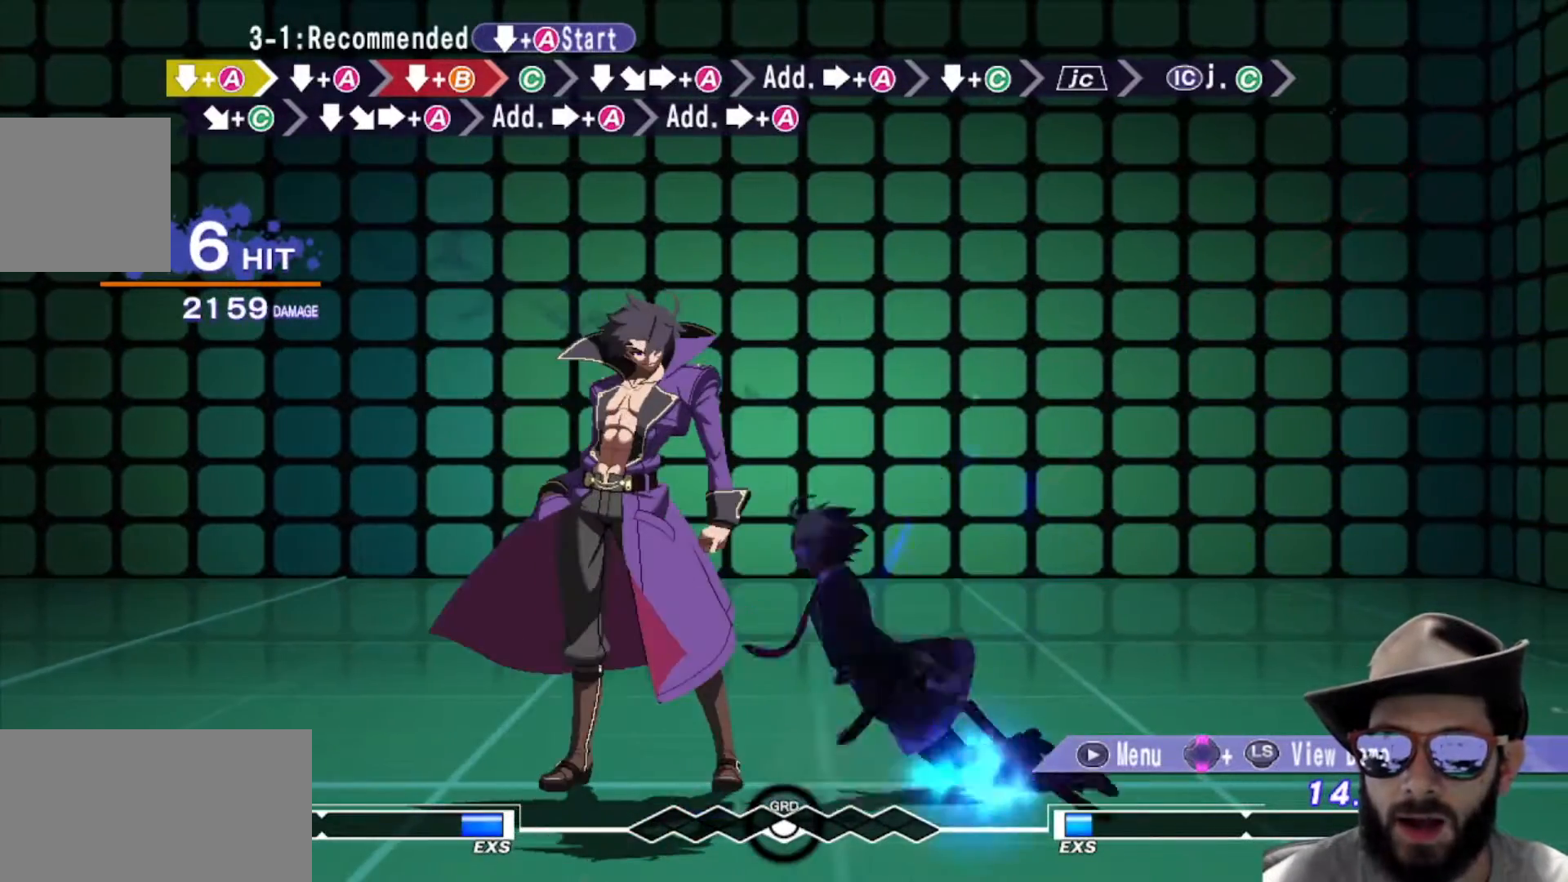
{"buttons": [], "left_stick": "center", "events": []}
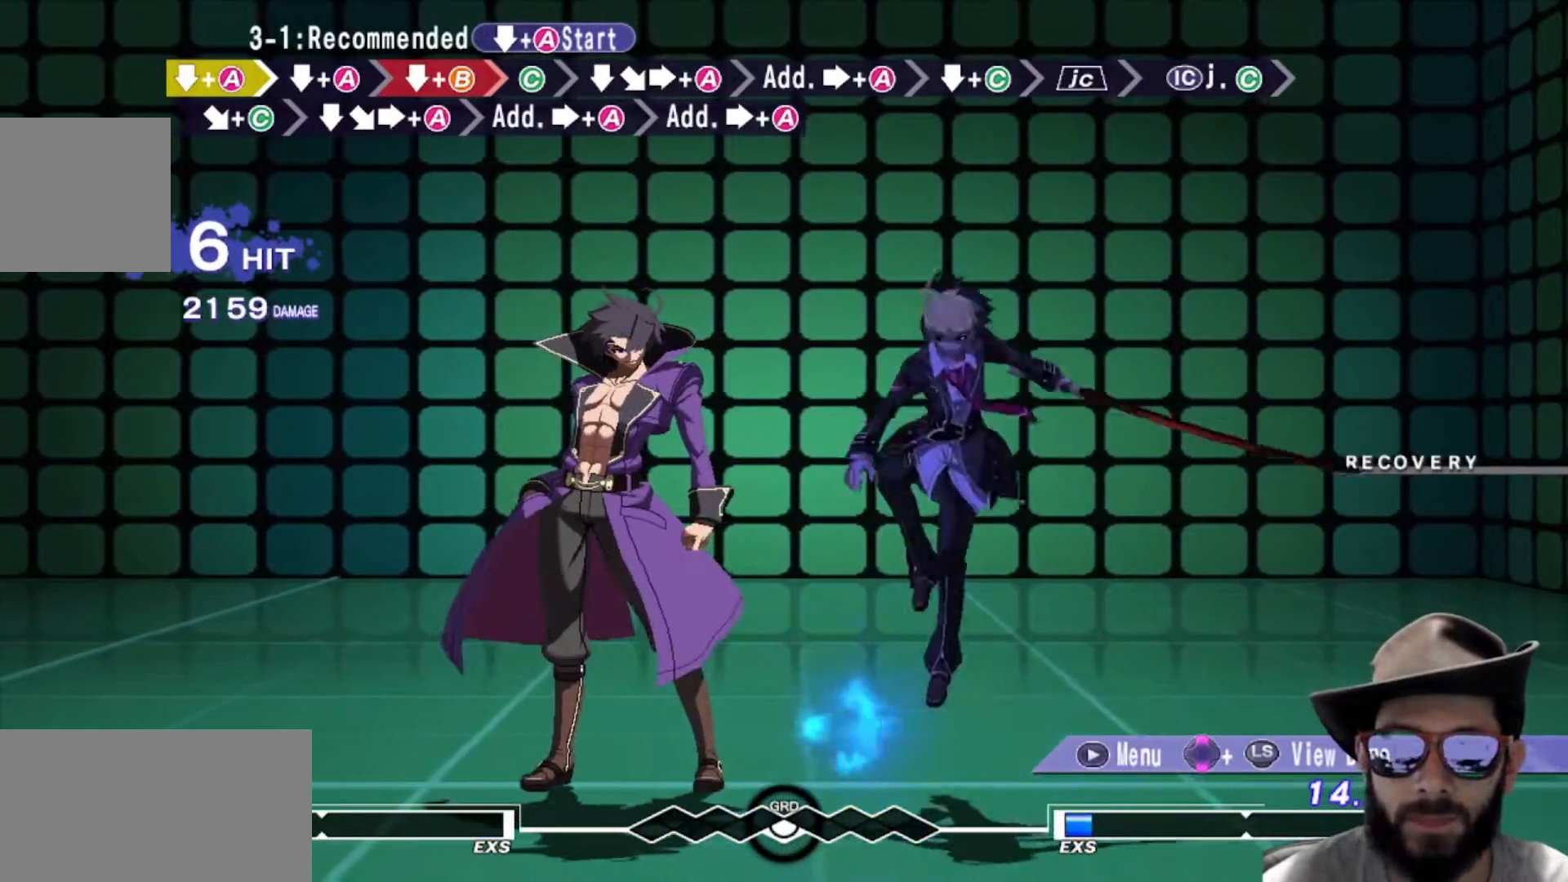
{"buttons": [], "left_stick": "center", "events": []}
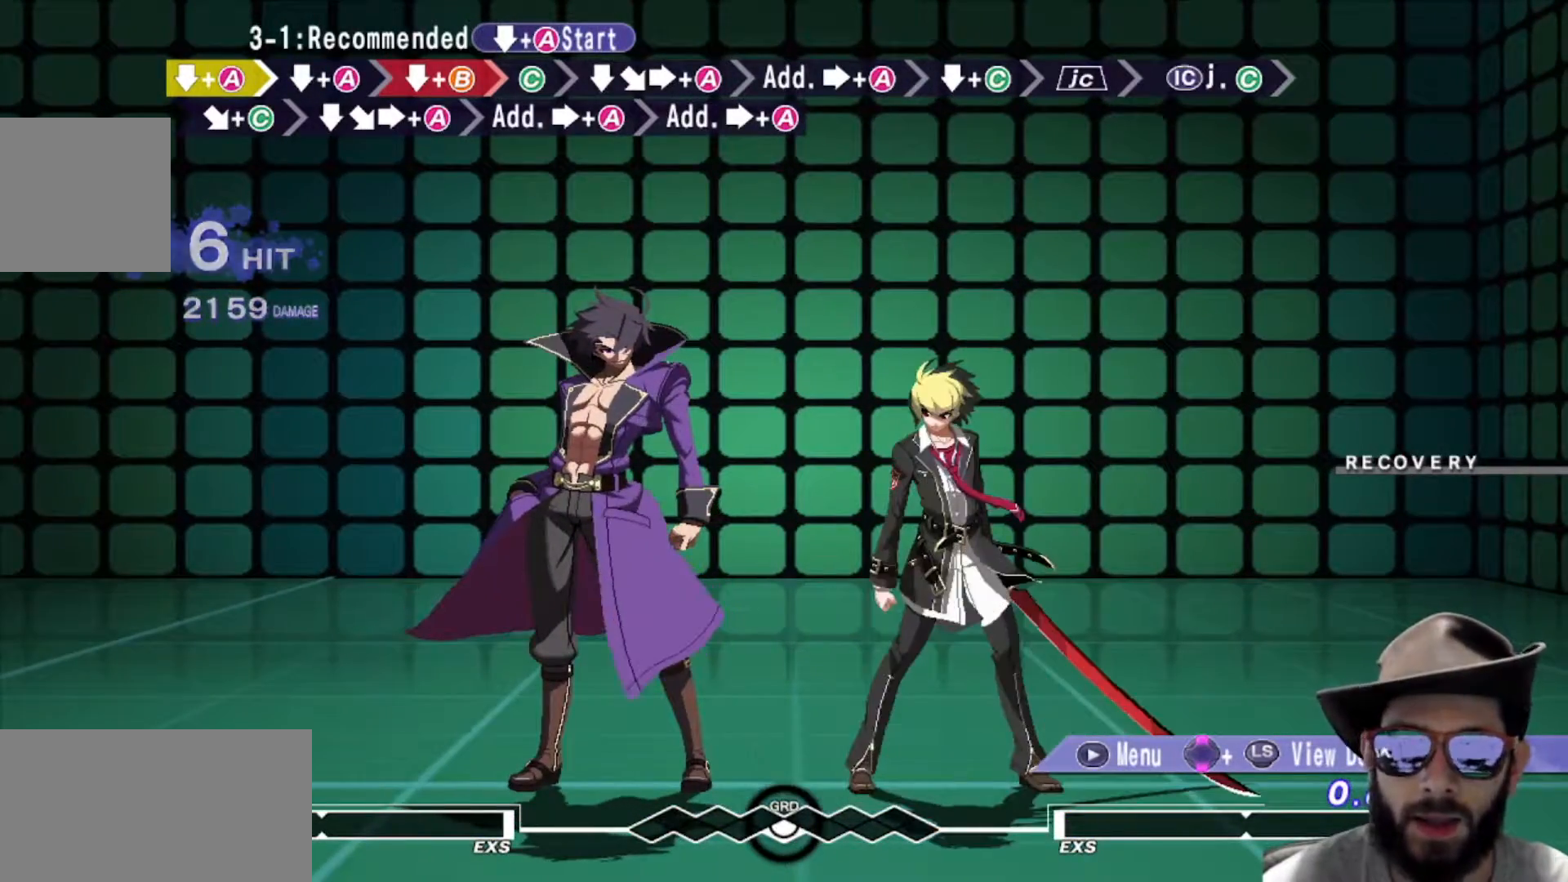
{"buttons": [], "left_stick": "center", "events": [[233, "left_stick", "down-right"], [250, "R1", "down"], [333, "R1", "up"], [333, "left_stick", "center"]]}
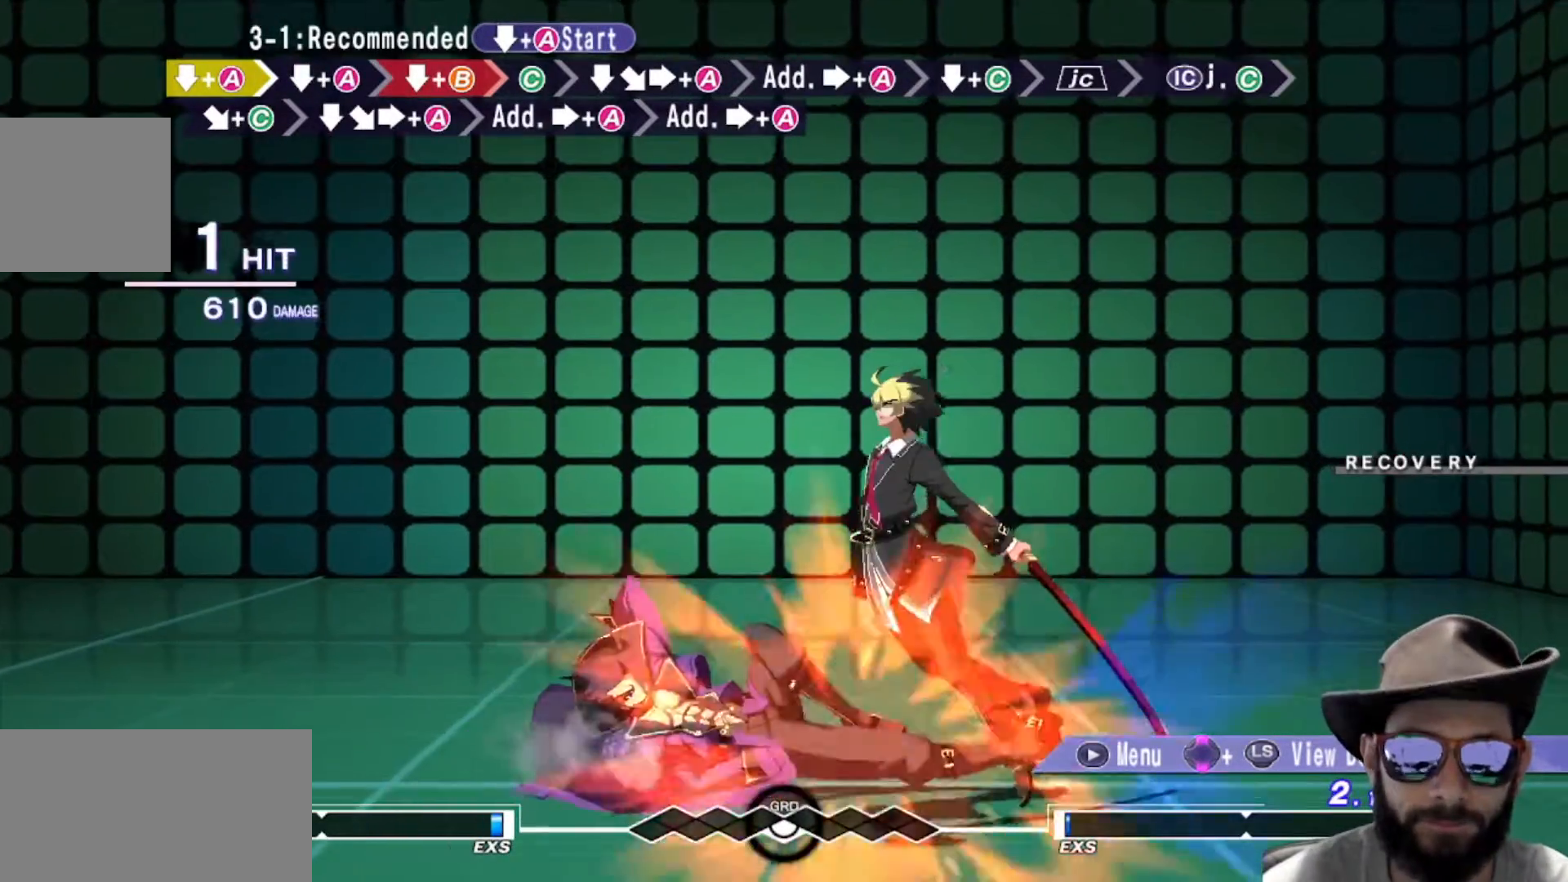
{"buttons": [], "left_stick": "right", "events": [[17, "left_stick", "down"], [150, "left_stick", "right"]]}
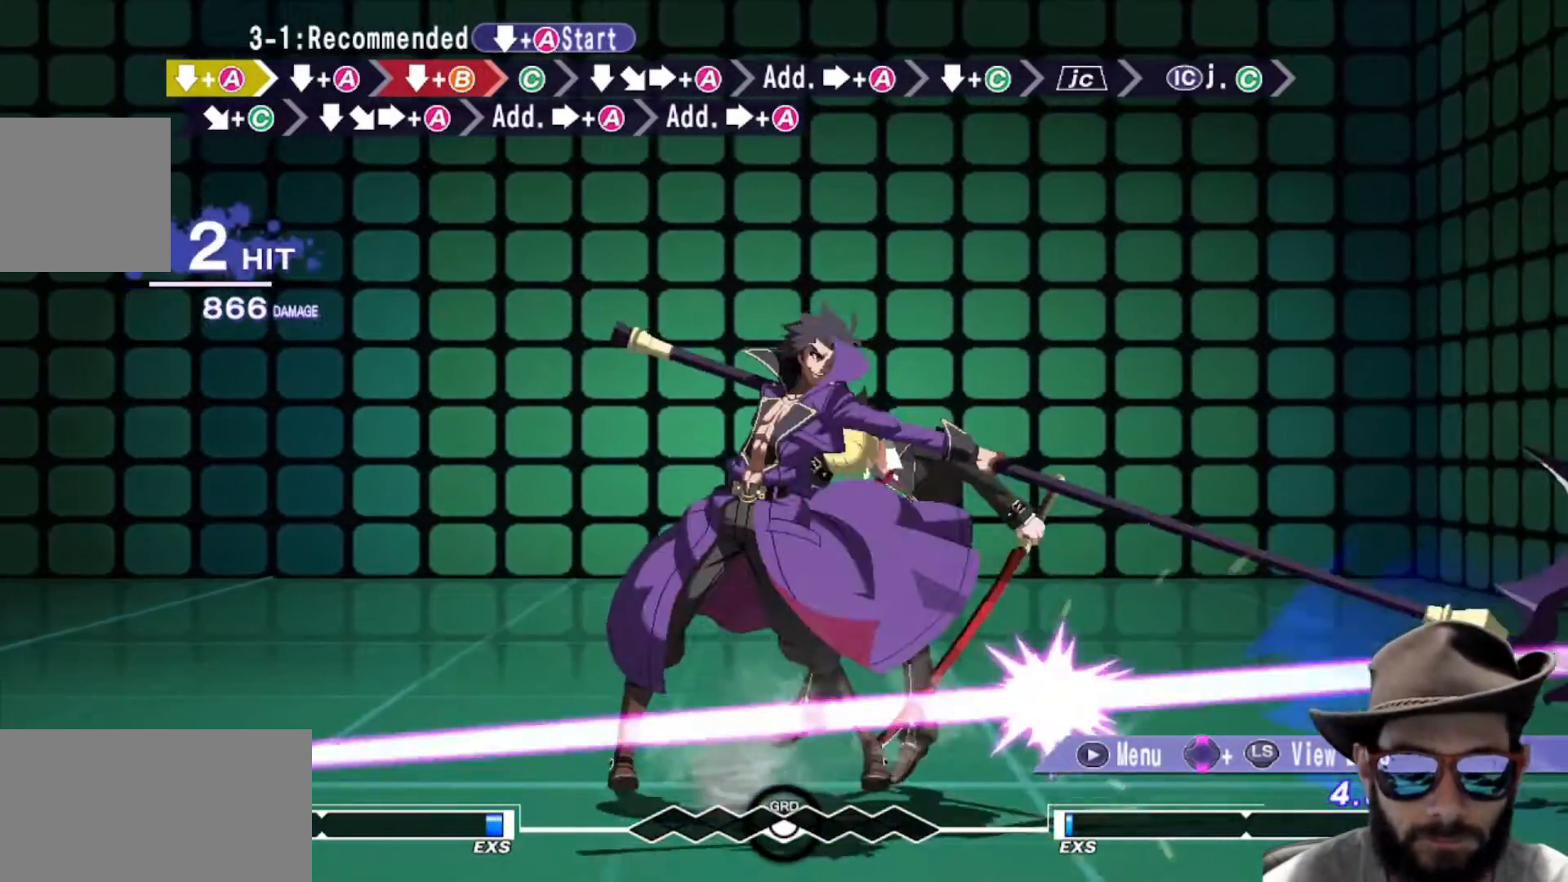
{"buttons": [], "left_stick": "right", "events": []}
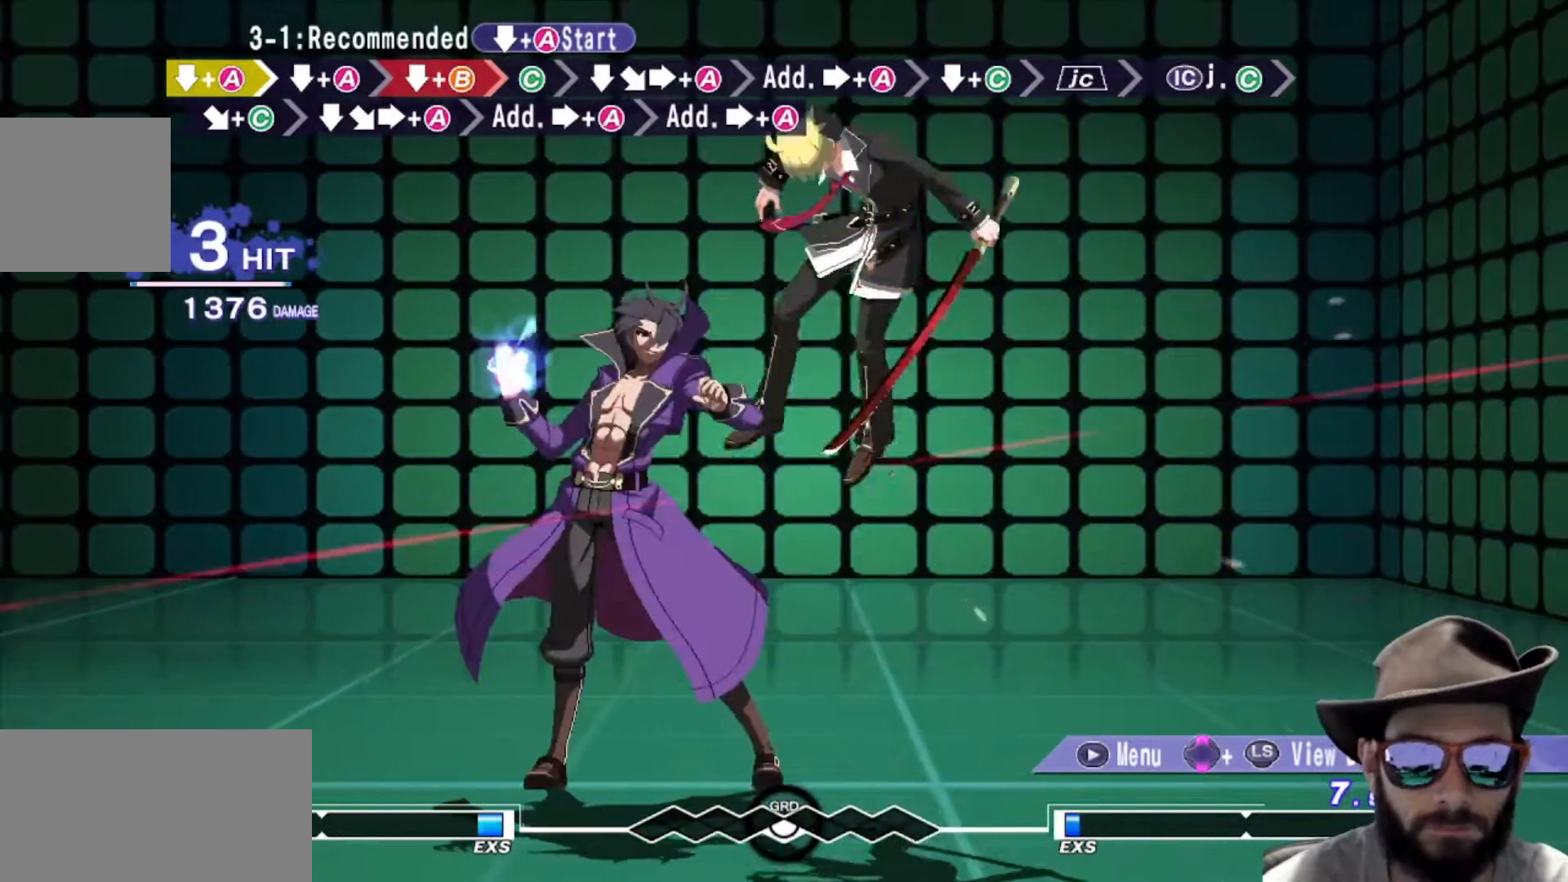
{"buttons": [], "left_stick": "center", "events": [[417, "left_stick", "center"]]}
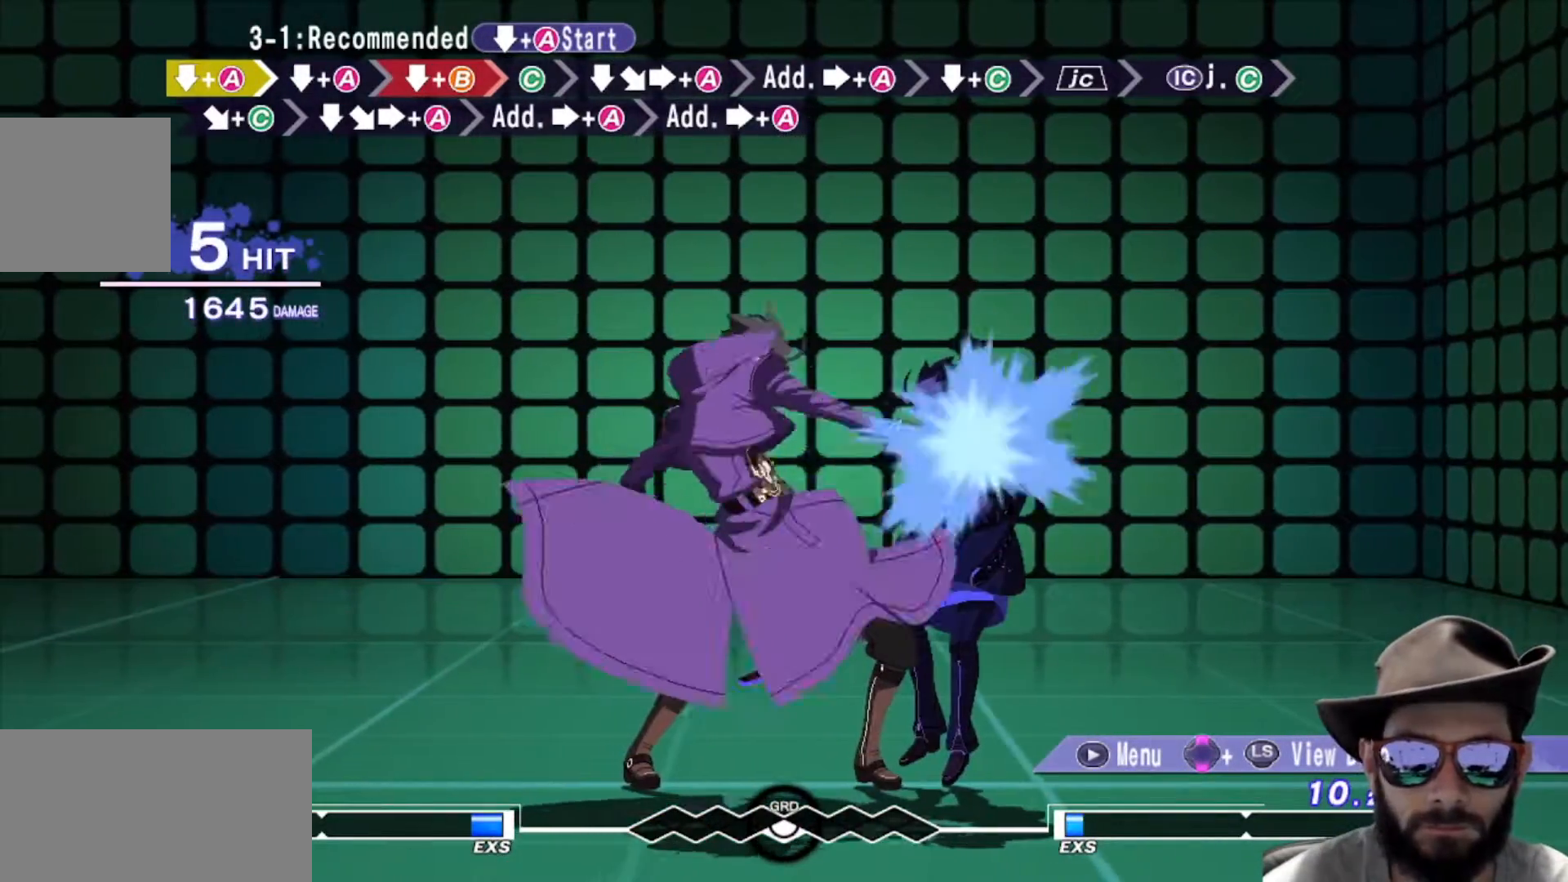
{"buttons": [], "left_stick": "center", "events": []}
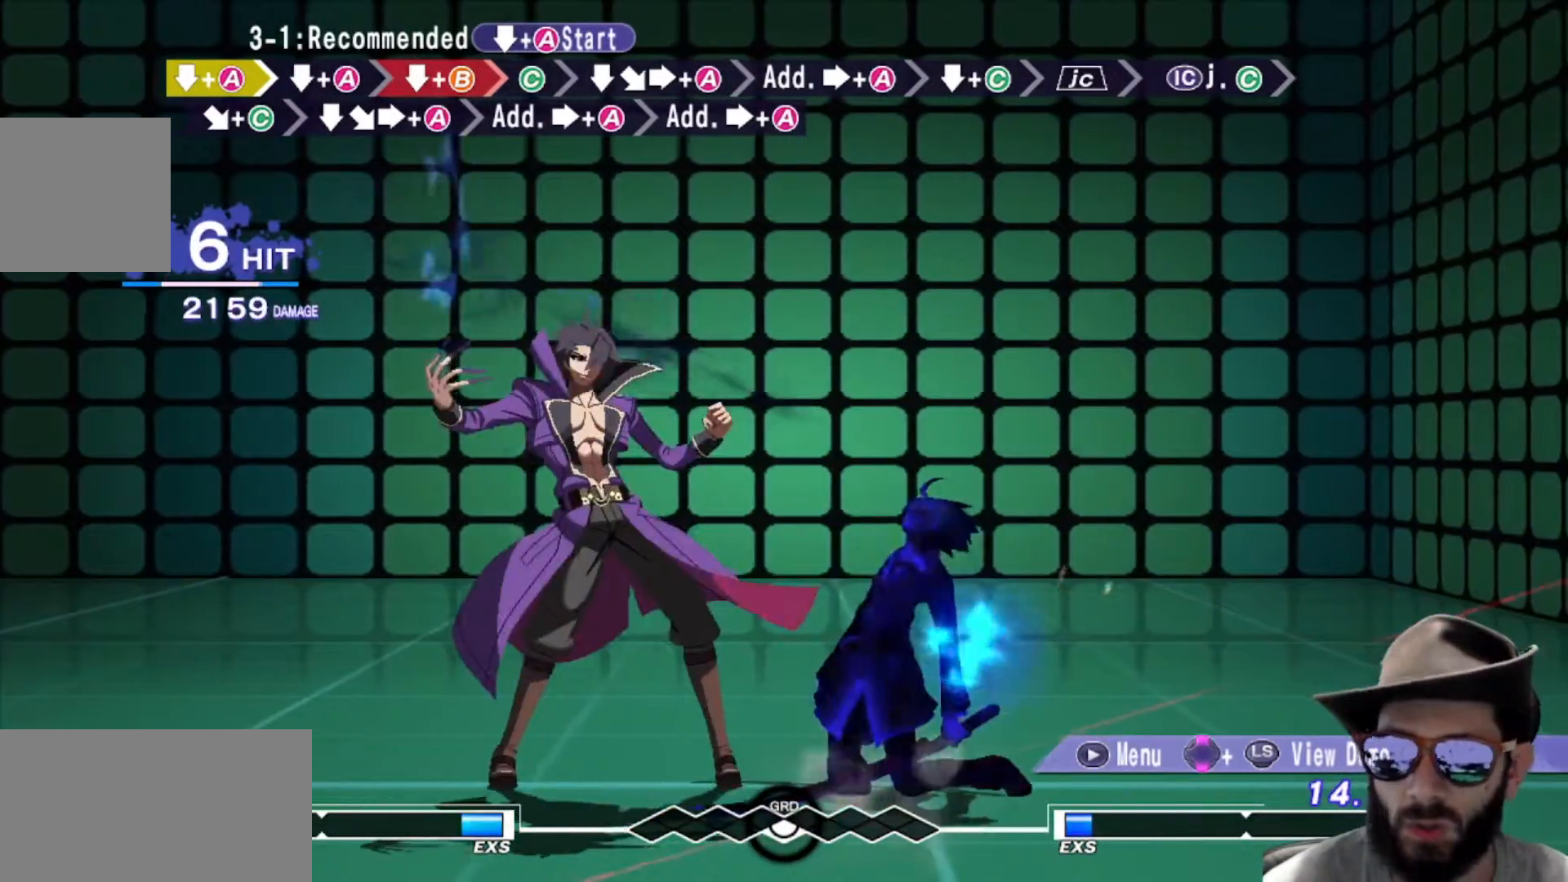
{"buttons": [], "left_stick": "center", "events": []}
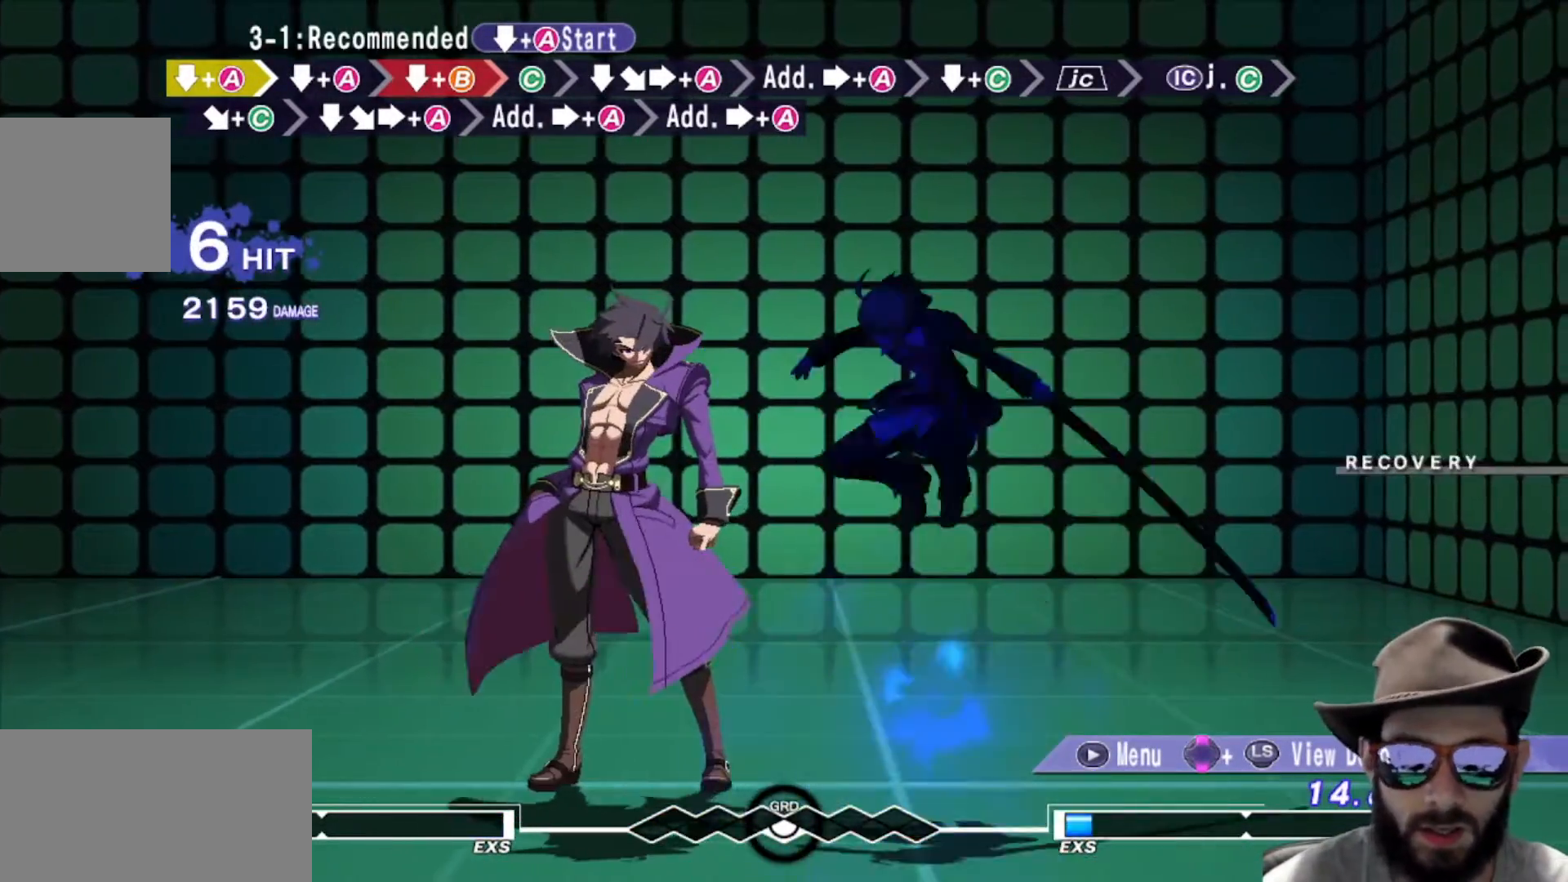
{"buttons": [], "left_stick": "center", "events": []}
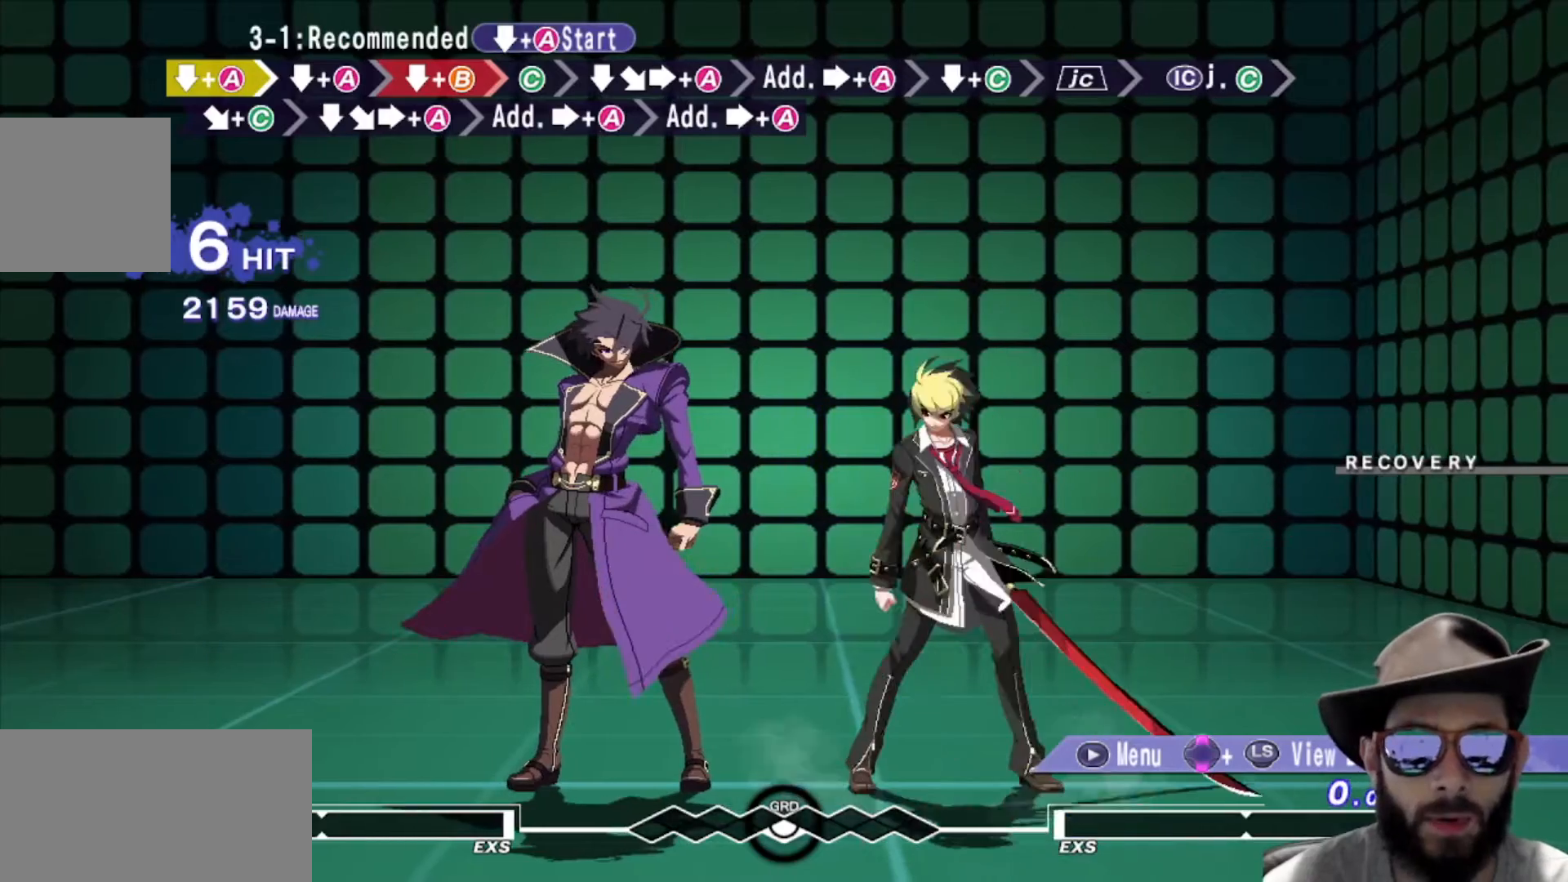
{"buttons": [], "left_stick": "right", "events": [[384, "left_stick", "right"]]}
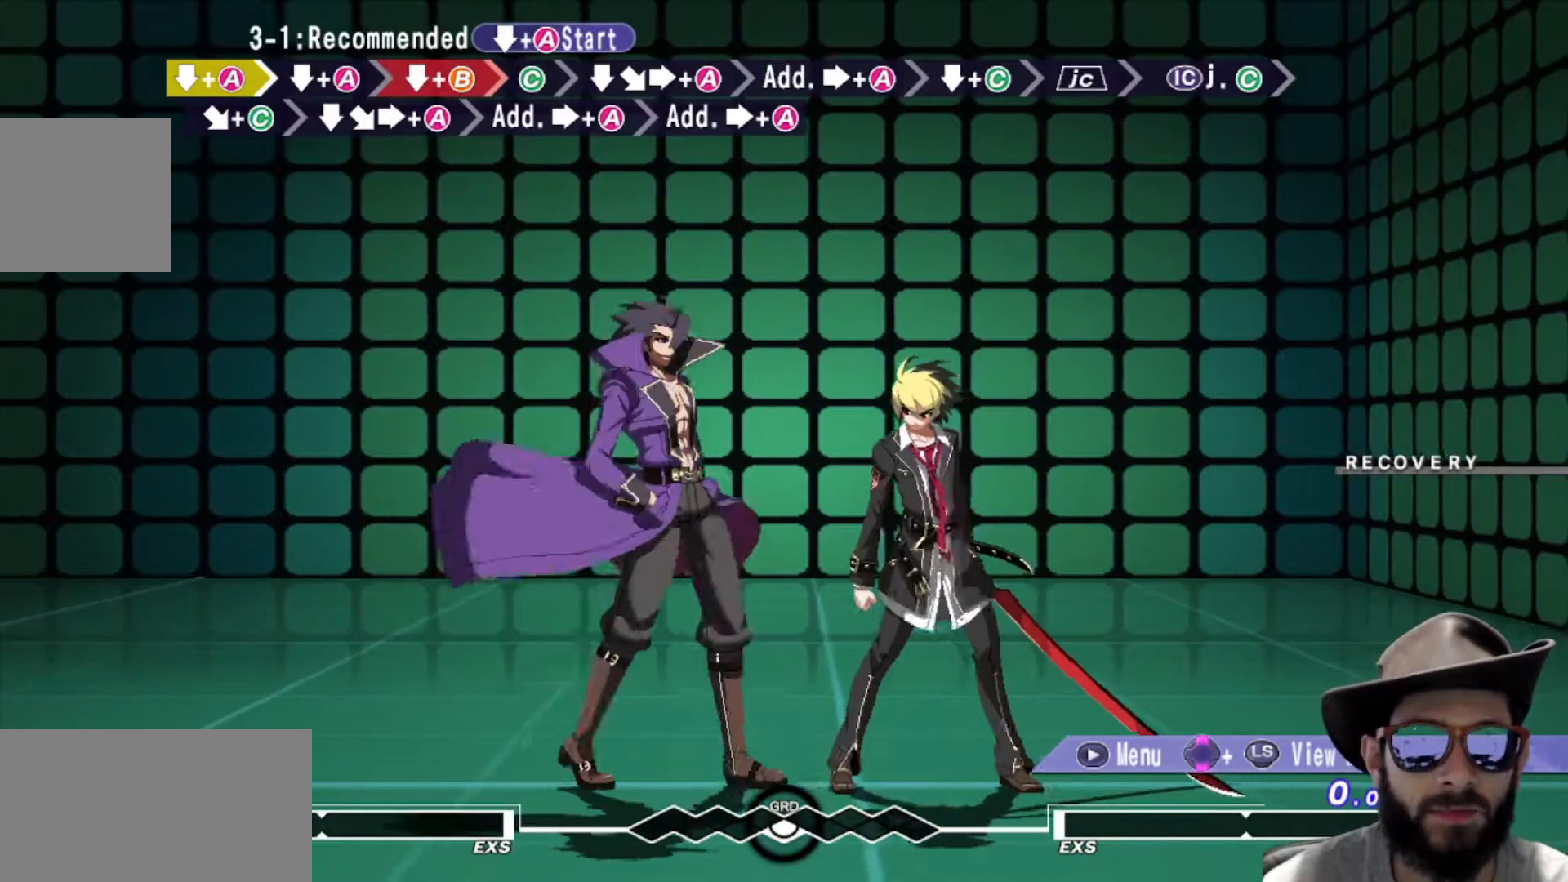
{"buttons": [], "left_stick": "center", "events": [[66, "left_stick", "center"]]}
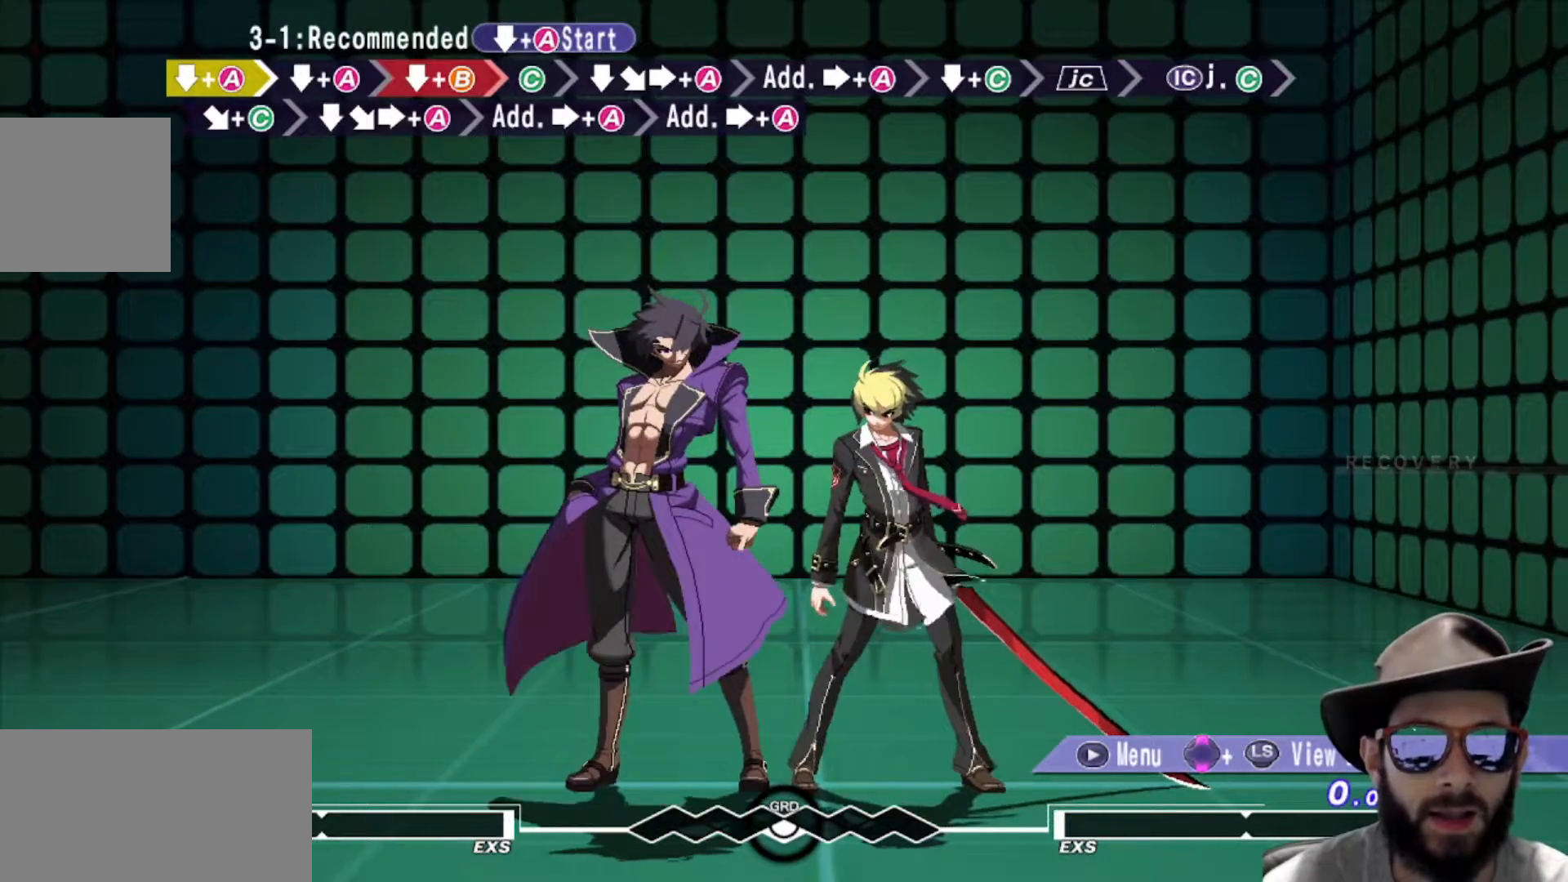
{"buttons": [], "left_stick": "center", "events": []}
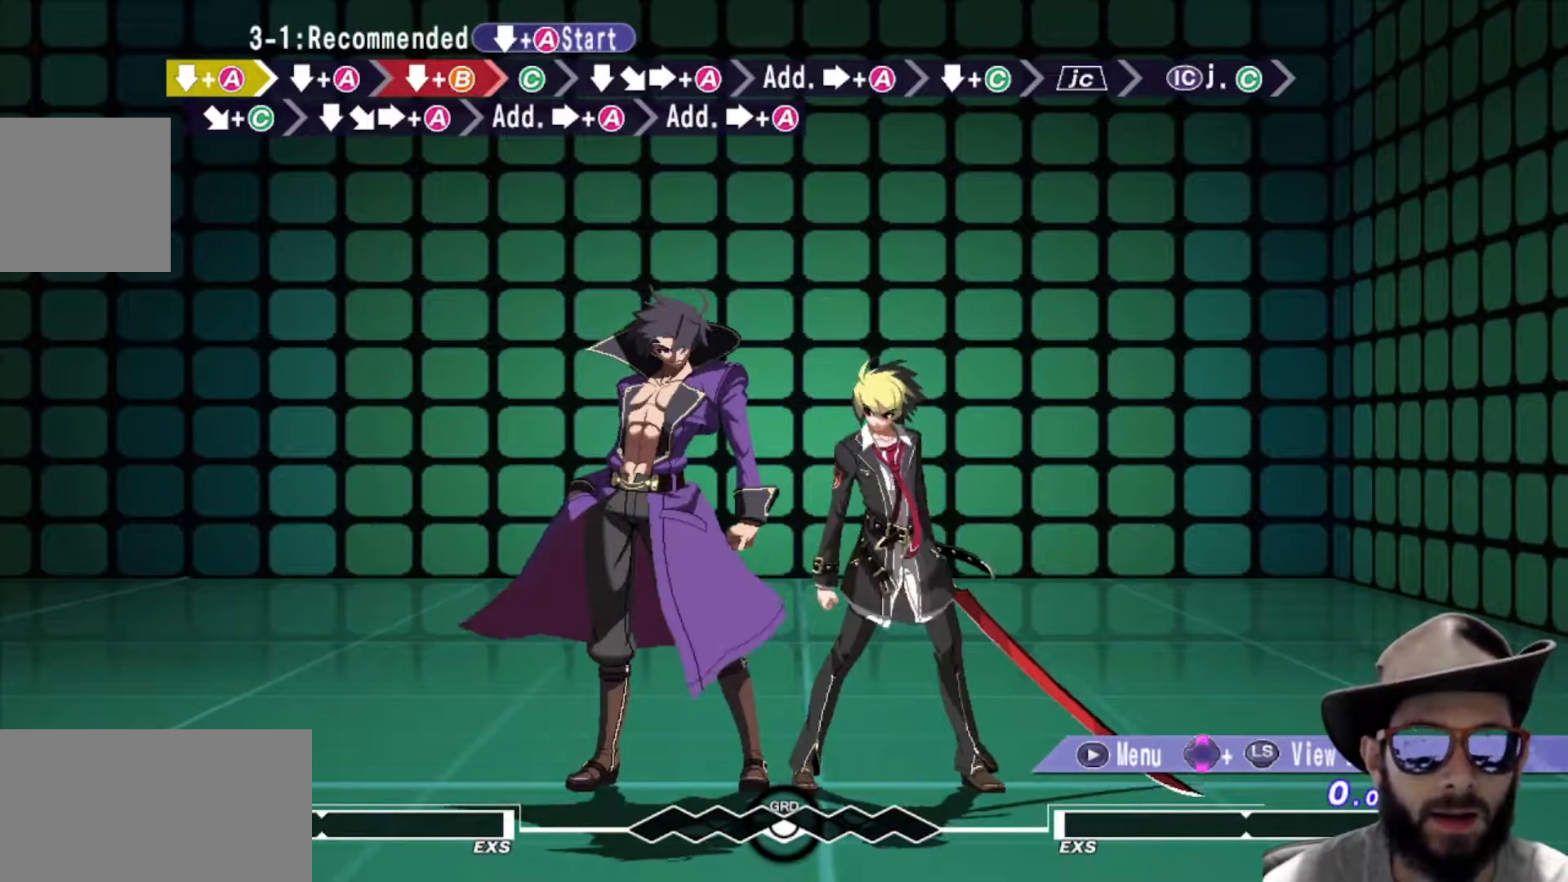
{"buttons": [], "left_stick": "left", "events": [[417, "left_stick", "left"]]}